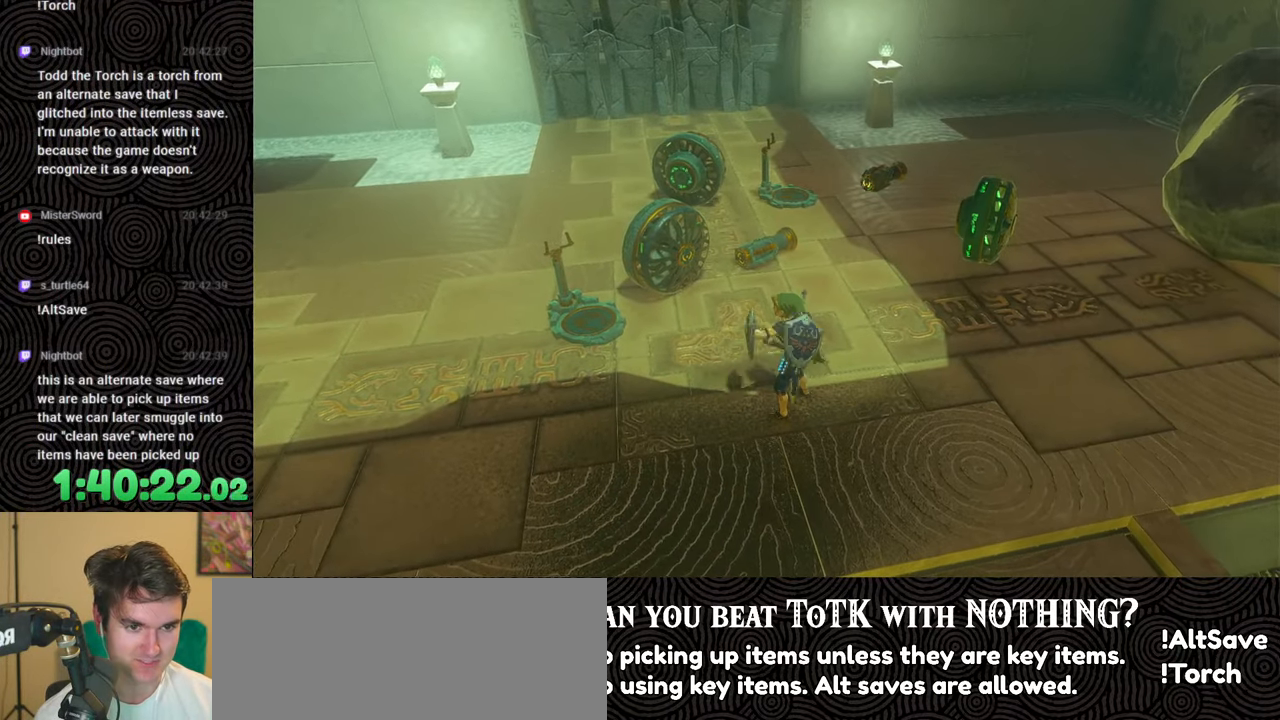
Gameplay with a controller (Nintendo layout); each line is a JSON object with the inputs held at the frame after it. "events" lists button and stick changes between this image and that frame as [ms after this image, input, new state], when the widget could be followed in between. Not read: L3 R3.
{"buttons": ["L2"], "left_stick": "center", "right_stick": "center", "events": []}
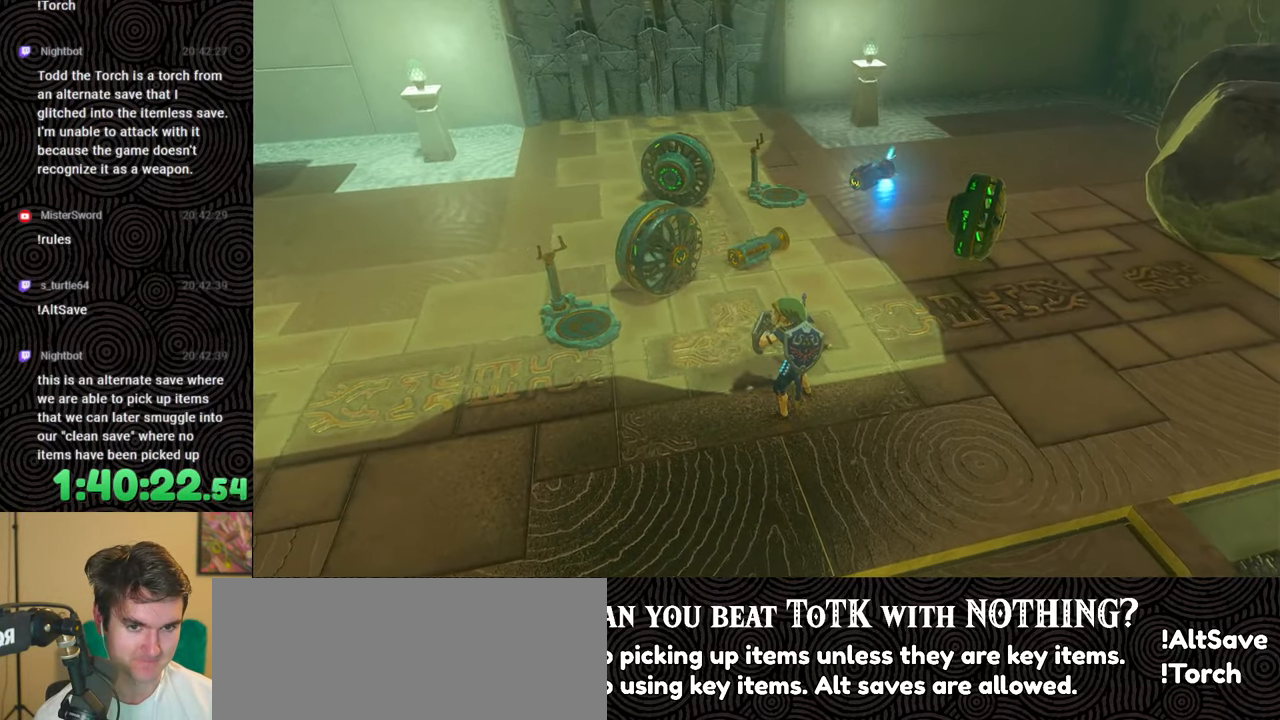
{"buttons": ["L2"], "left_stick": "center", "right_stick": "up-right", "events": [[500, "right_stick", "up-right"]]}
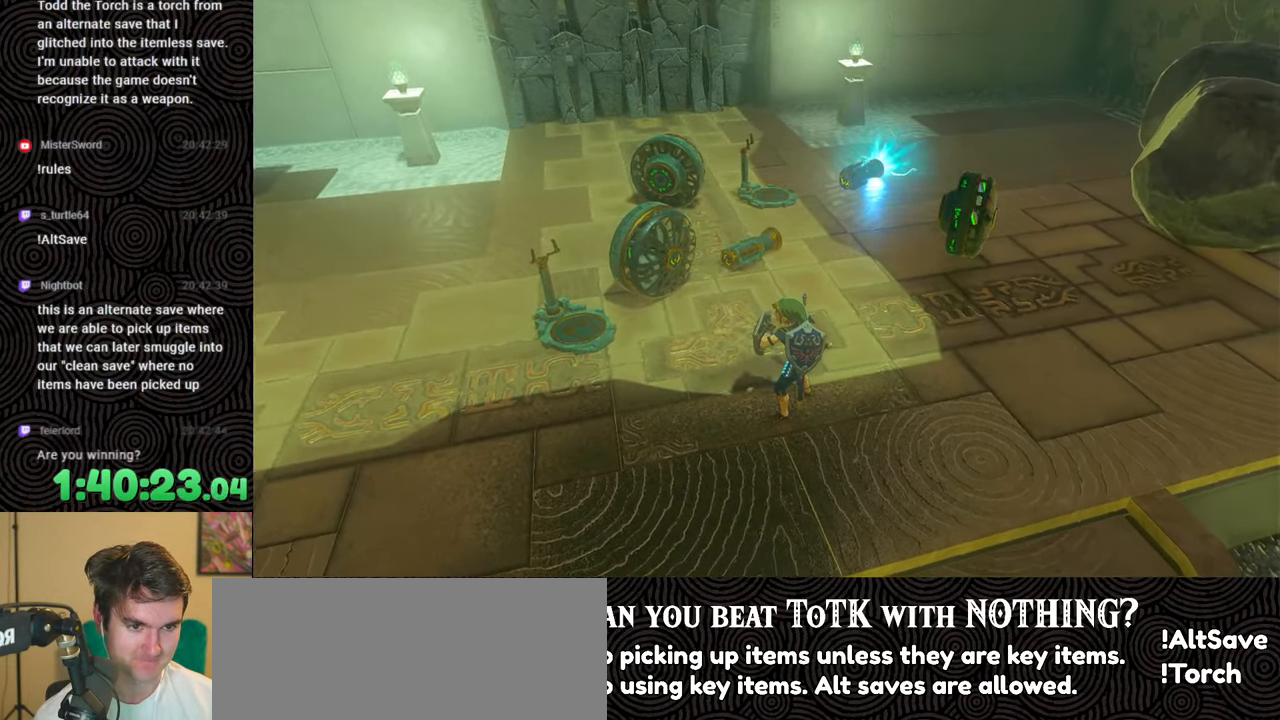
{"buttons": ["L2"], "left_stick": "center", "right_stick": "up-right", "events": []}
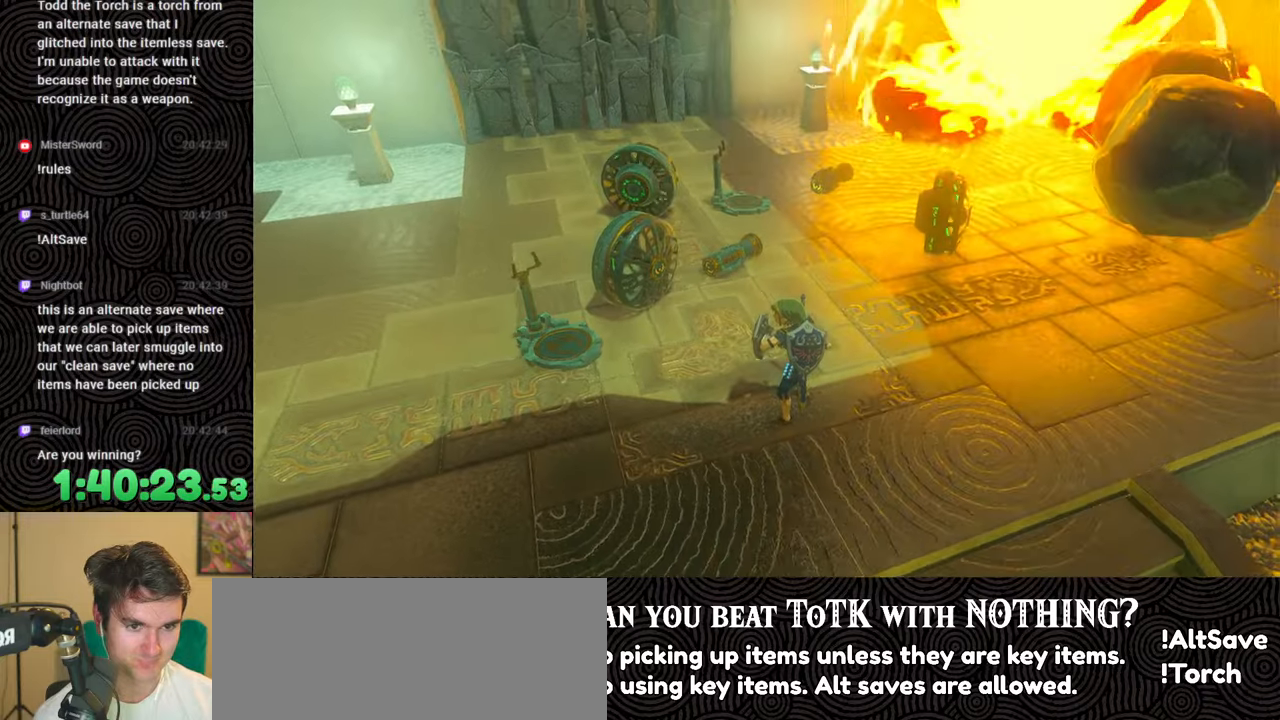
{"buttons": ["L2"], "left_stick": "center", "right_stick": "center", "events": [[133, "right_stick", "center"]]}
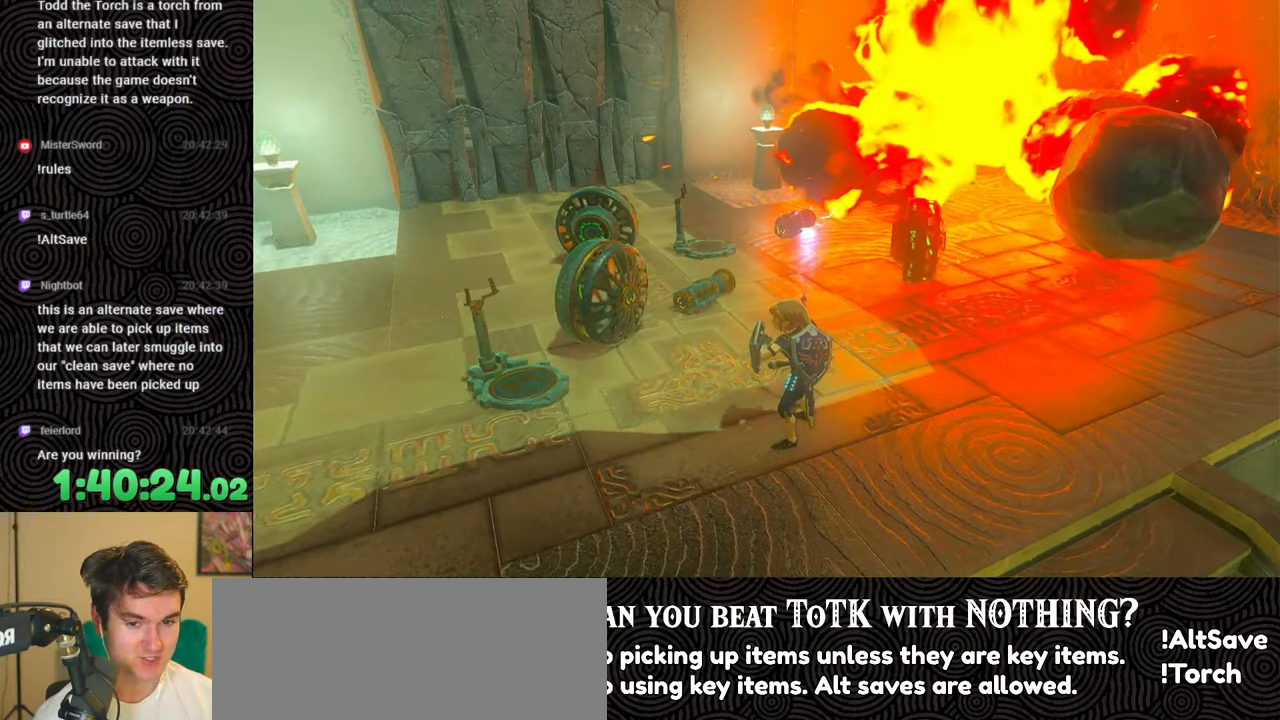
{"buttons": ["L2"], "left_stick": "up", "right_stick": "center", "events": [[67, "left_stick", "up"]]}
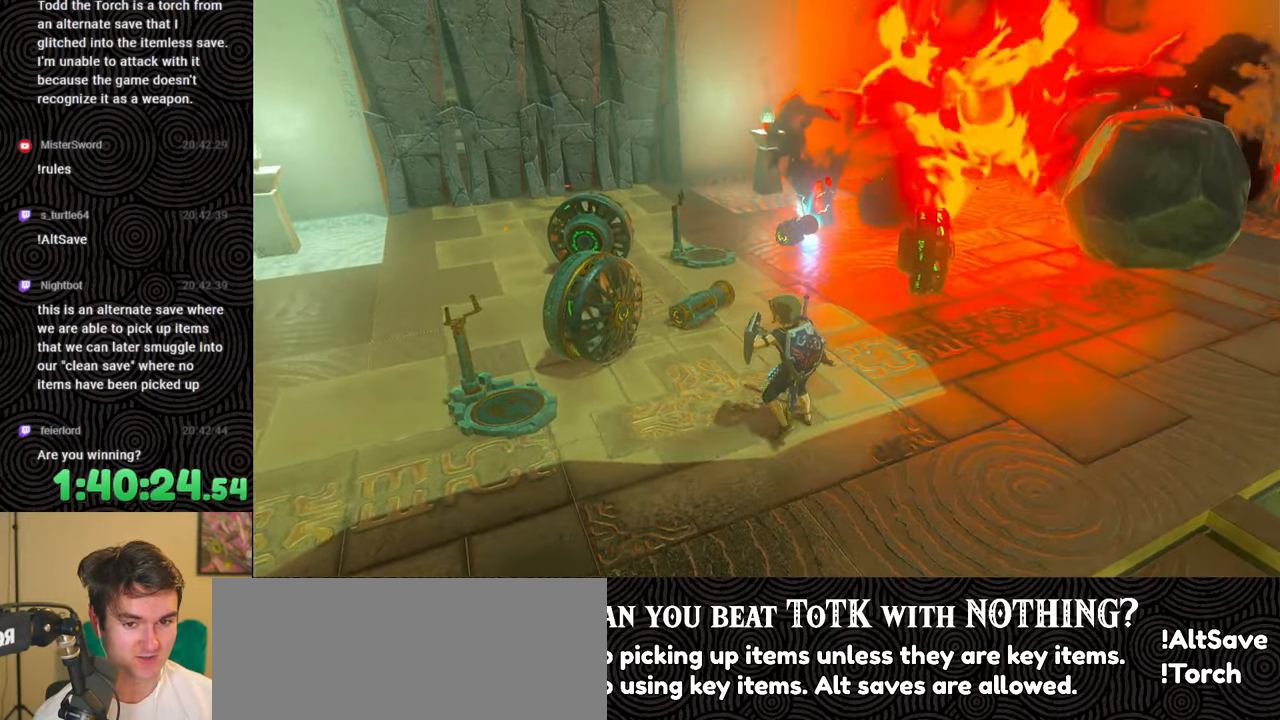
{"buttons": ["L2"], "left_stick": "center", "right_stick": "center", "events": [[133, "right_stick", "down-left"], [250, "right_stick", "center"], [433, "left_stick", "center"]]}
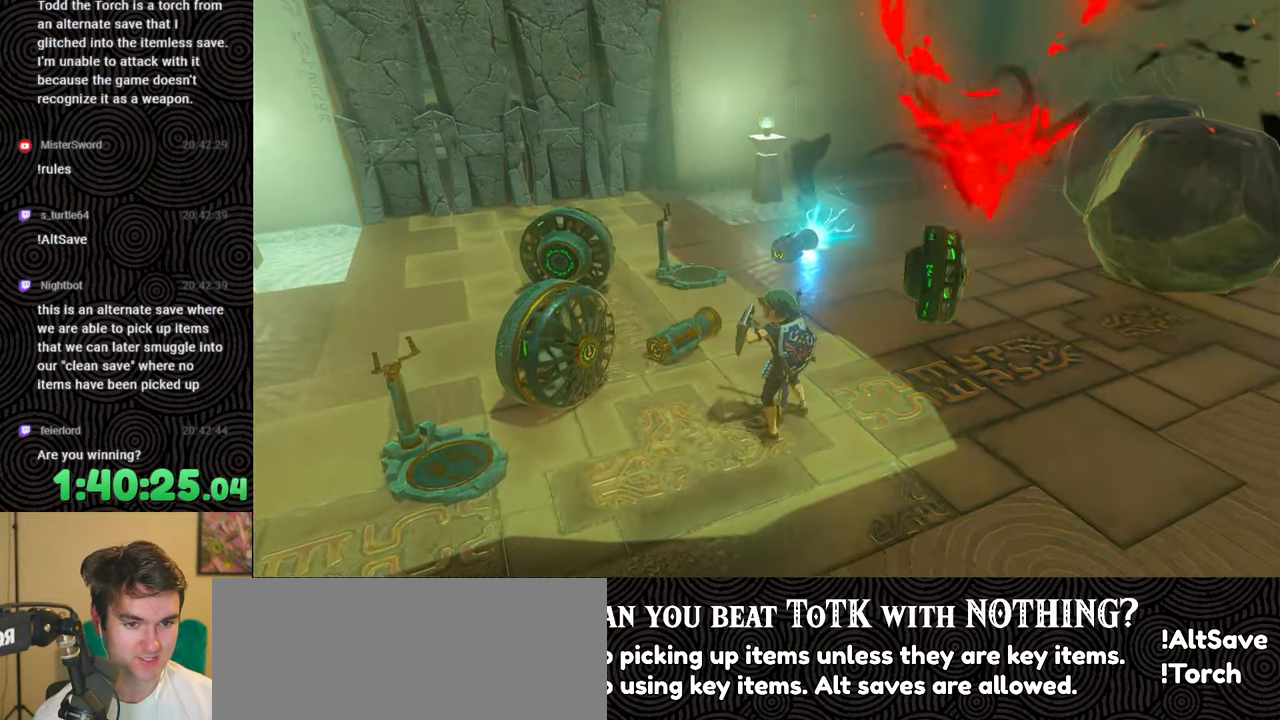
{"buttons": ["L2"], "left_stick": "center", "right_stick": "center", "events": []}
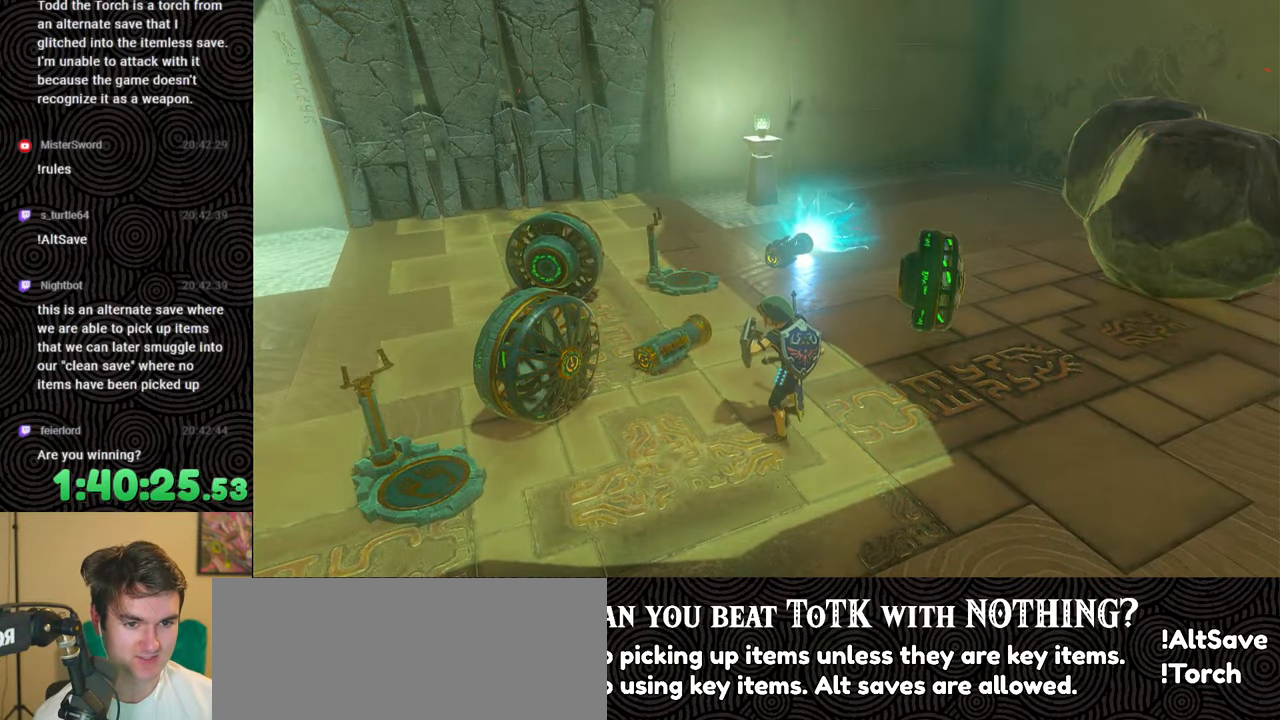
{"buttons": ["L2"], "left_stick": "center", "right_stick": "center", "events": [[333, "left_stick", "up"], [450, "left_stick", "center"]]}
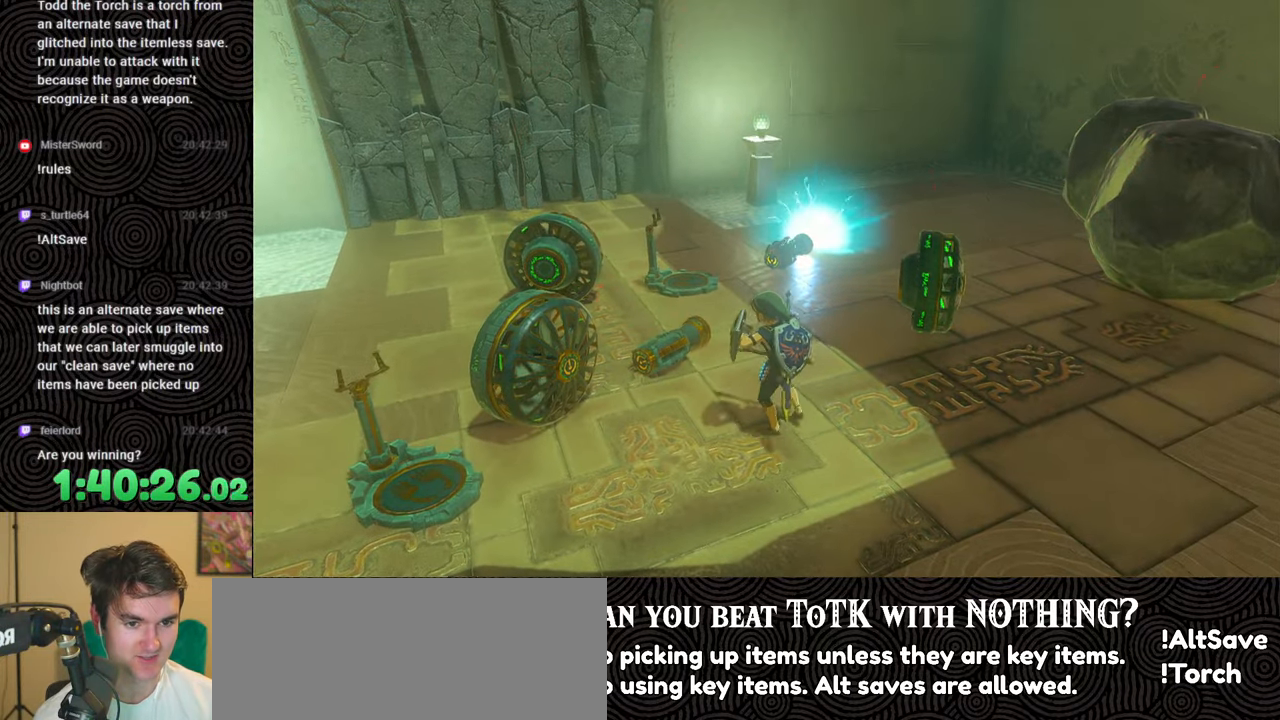
{"buttons": ["L2"], "left_stick": "center", "right_stick": "center", "events": []}
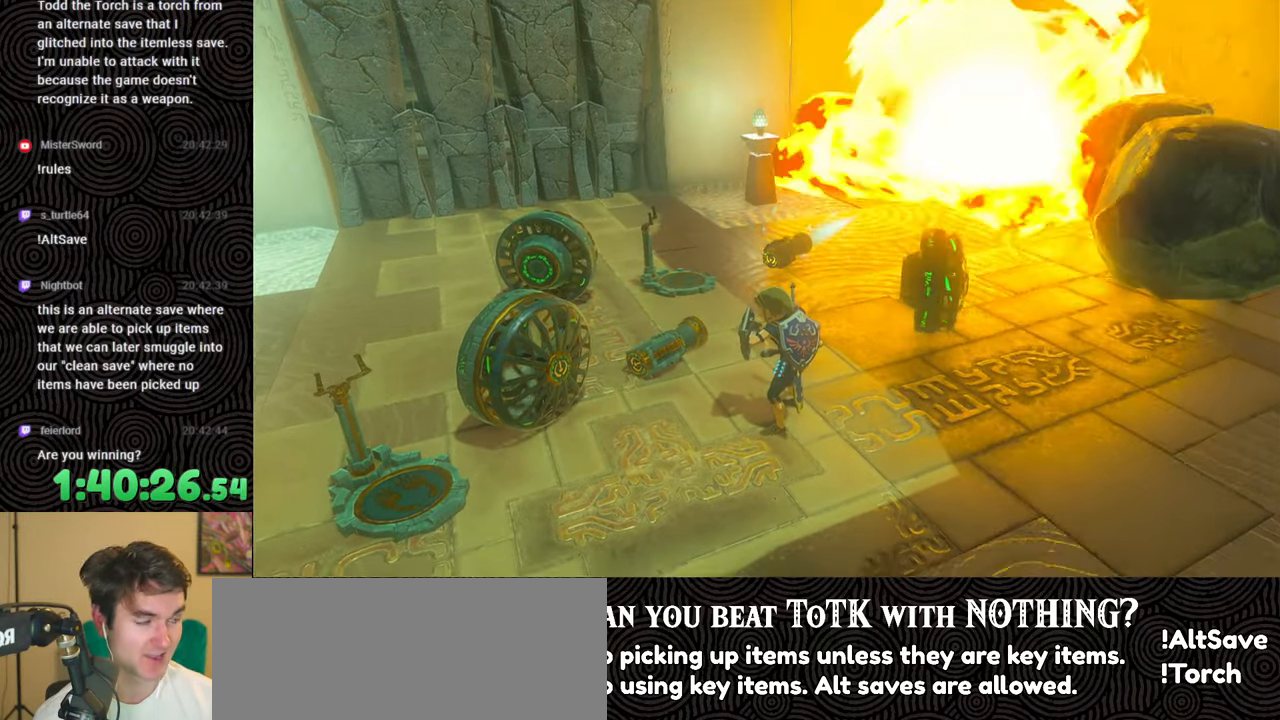
{"buttons": ["L2"], "left_stick": "center", "right_stick": "center", "events": []}
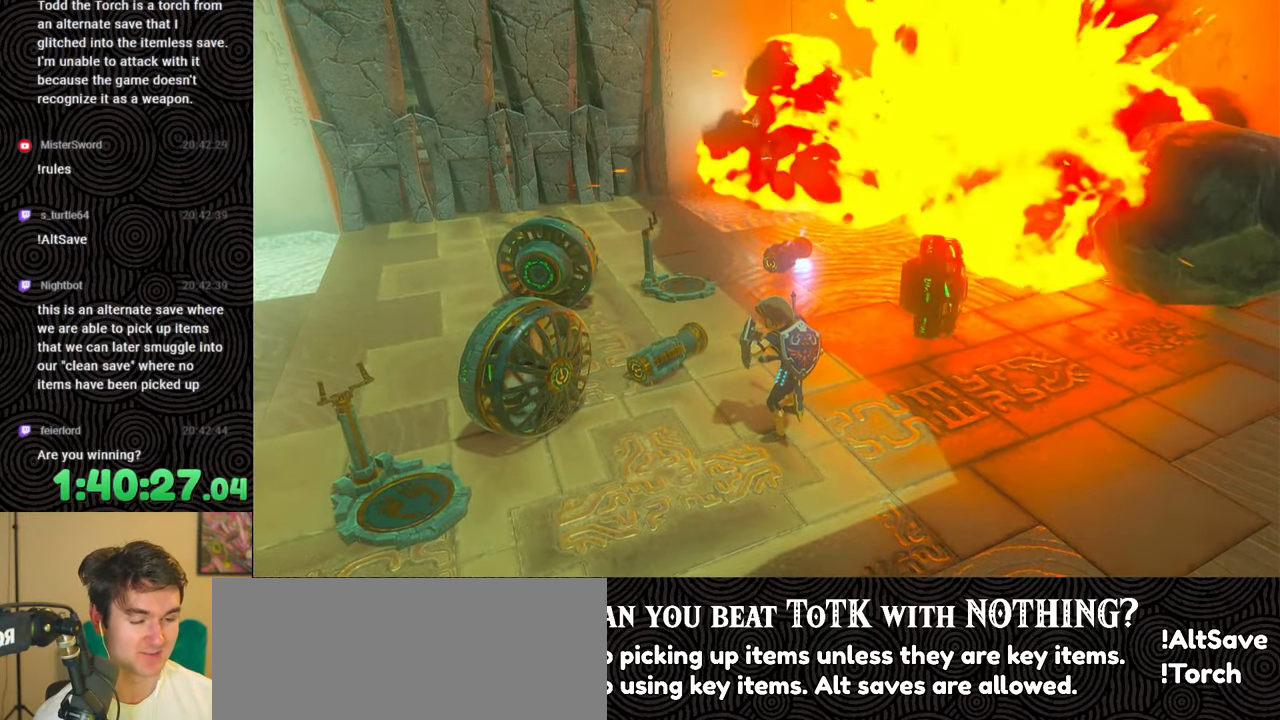
{"buttons": [], "left_stick": "up", "right_stick": "down-left", "events": [[317, "L2", "up"], [417, "right_stick", "down-left"], [500, "left_stick", "up"]]}
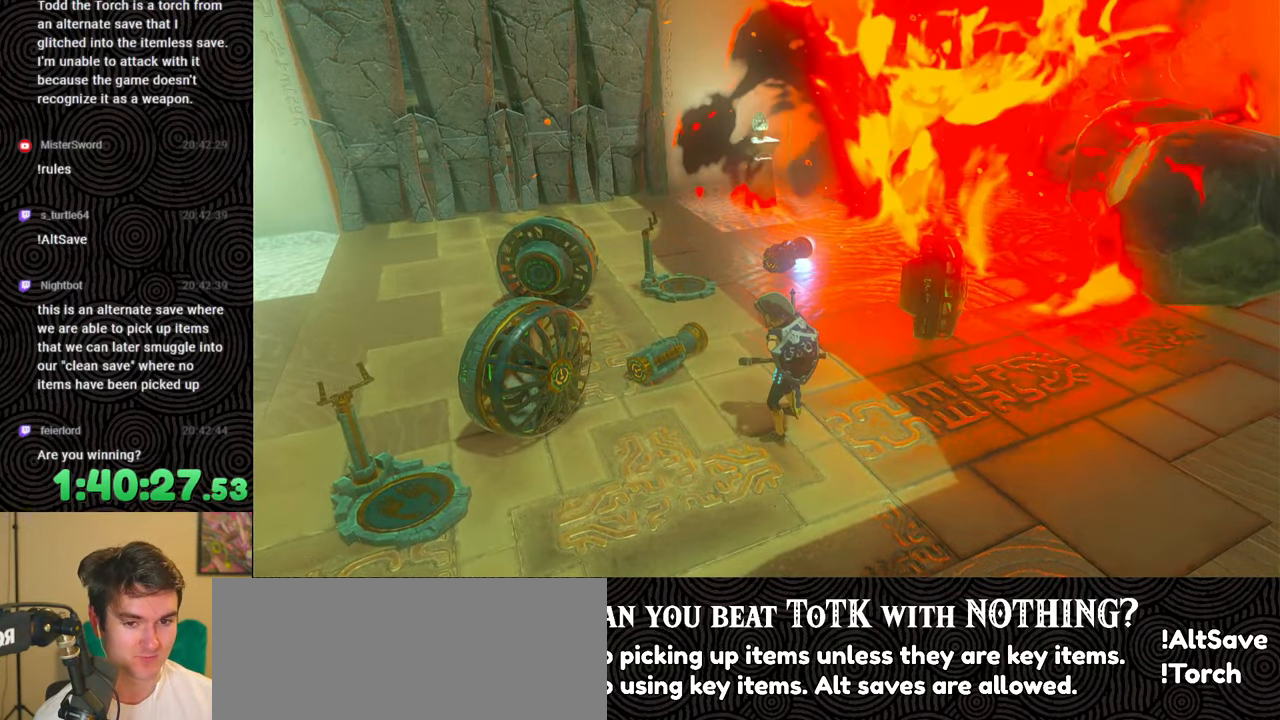
{"buttons": [], "left_stick": "up", "right_stick": "down", "events": [[417, "right_stick", "down"]]}
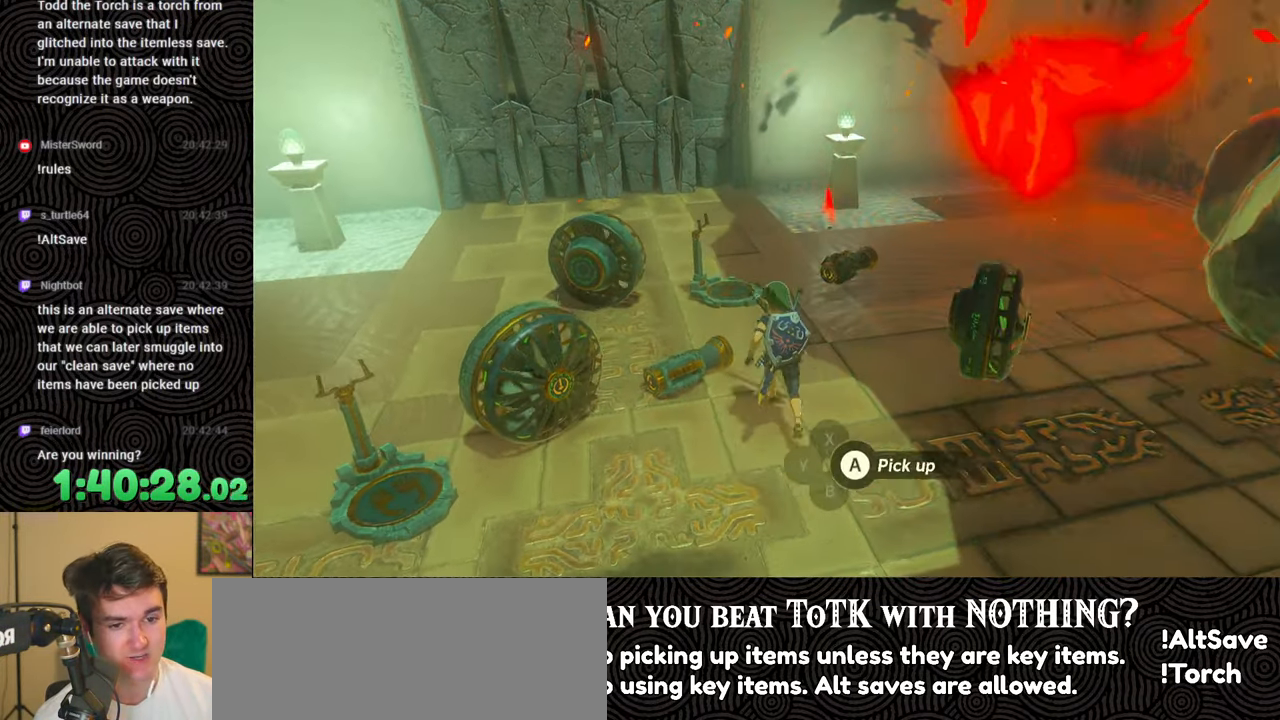
{"buttons": [], "left_stick": "center", "right_stick": "center", "events": [[267, "left_stick", "center"], [317, "right_stick", "center"]]}
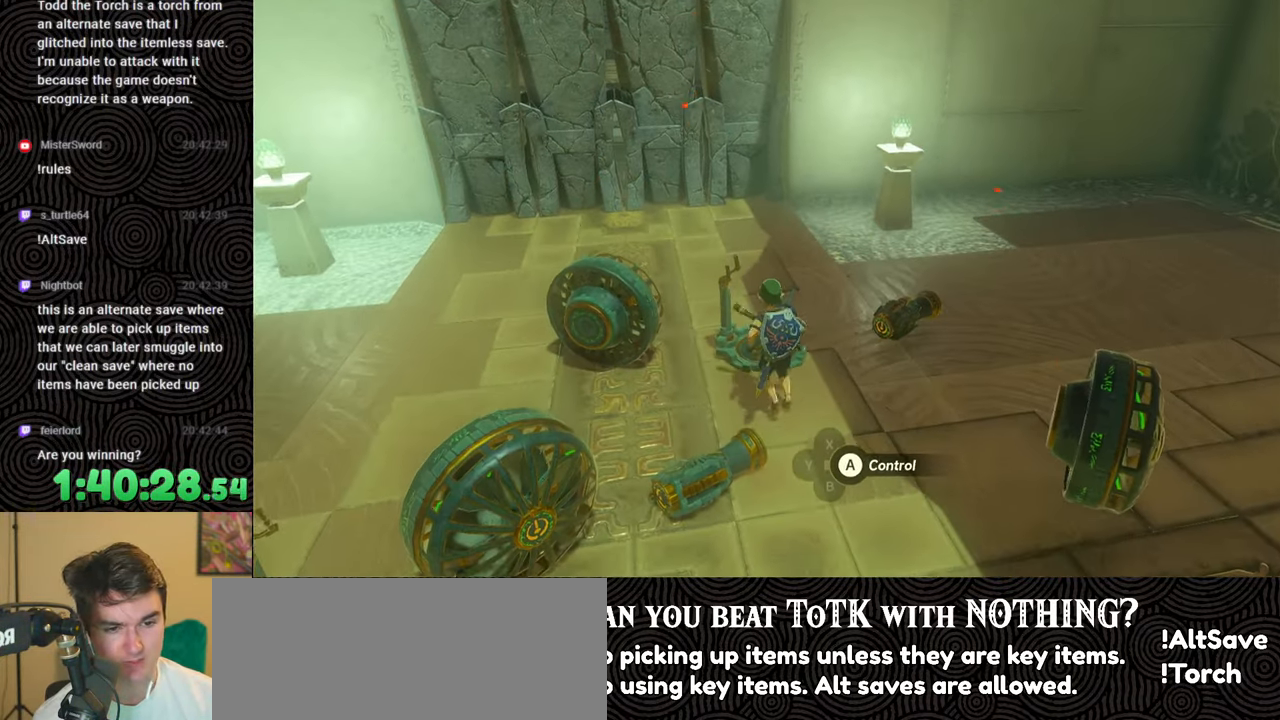
{"buttons": [], "left_stick": "down", "right_stick": "up-left", "events": [[250, "left_stick", "down"], [500, "right_stick", "up-left"]]}
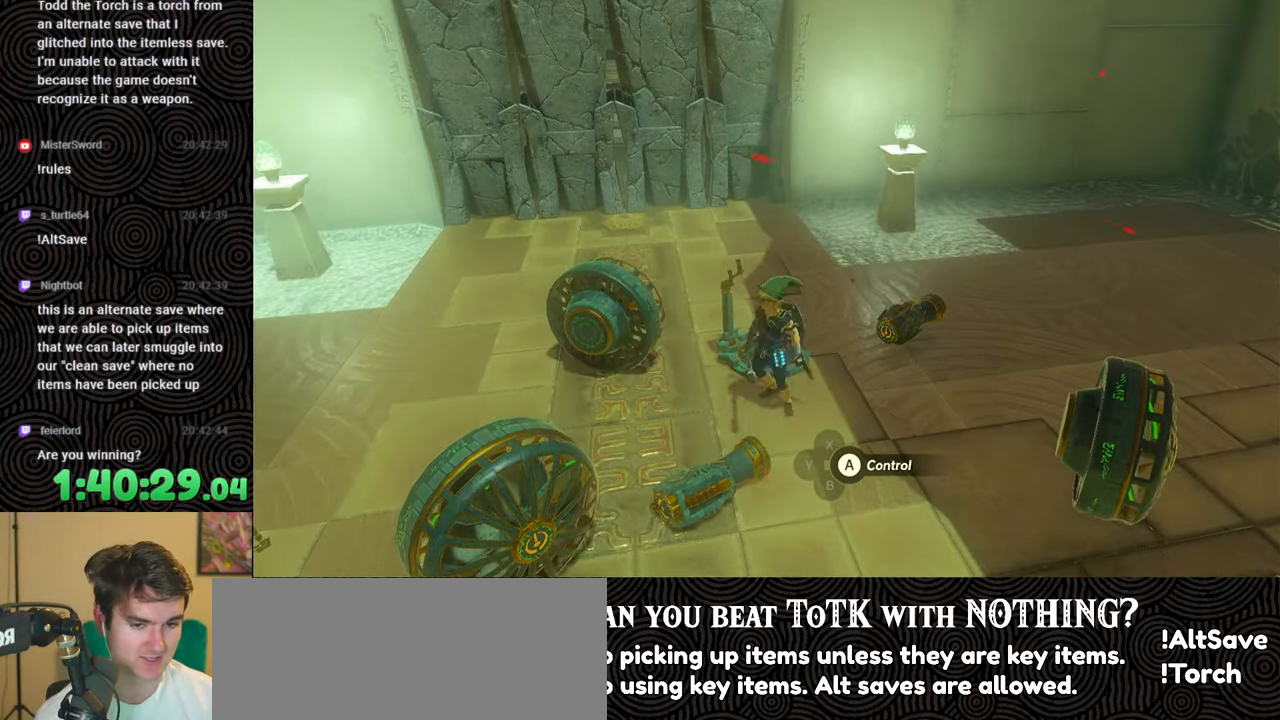
{"buttons": [], "left_stick": "down", "right_stick": "center", "events": [[200, "right_stick", "center"]]}
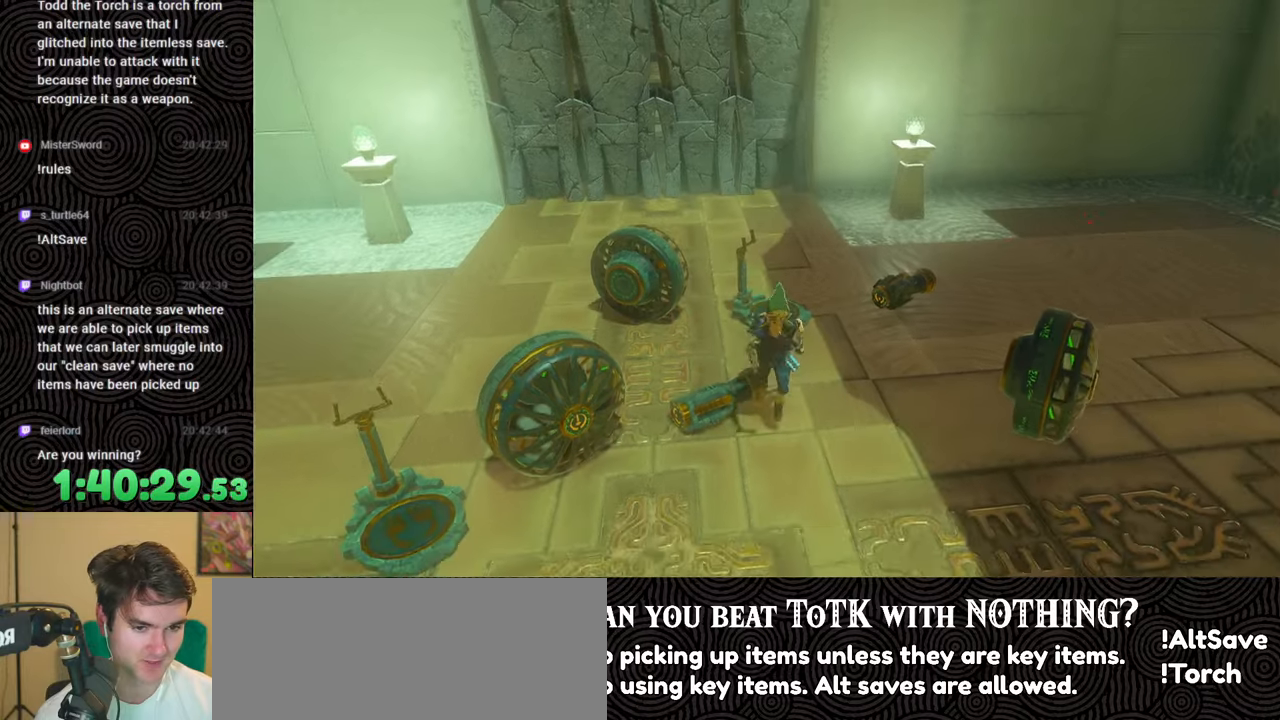
{"buttons": [], "left_stick": "center", "right_stick": "center", "events": [[450, "left_stick", "center"]]}
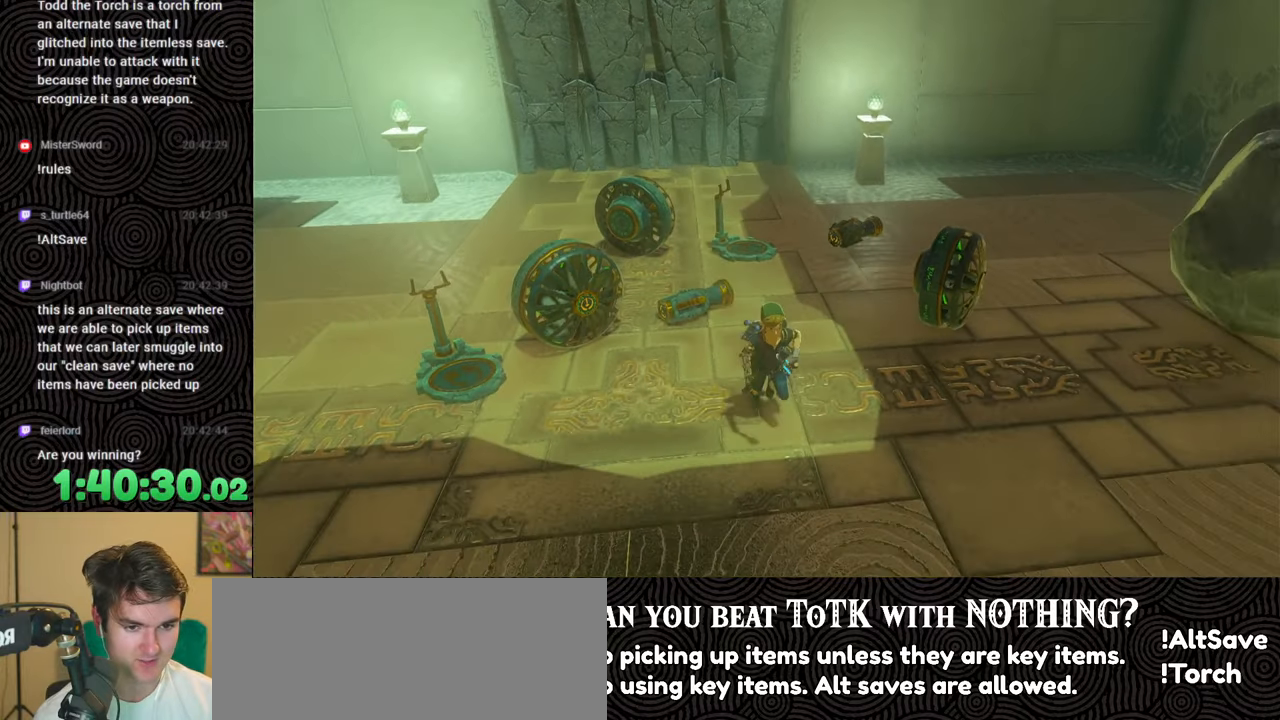
{"buttons": [], "left_stick": "center", "right_stick": "center", "events": [[200, "left_stick", "up"], [483, "left_stick", "center"]]}
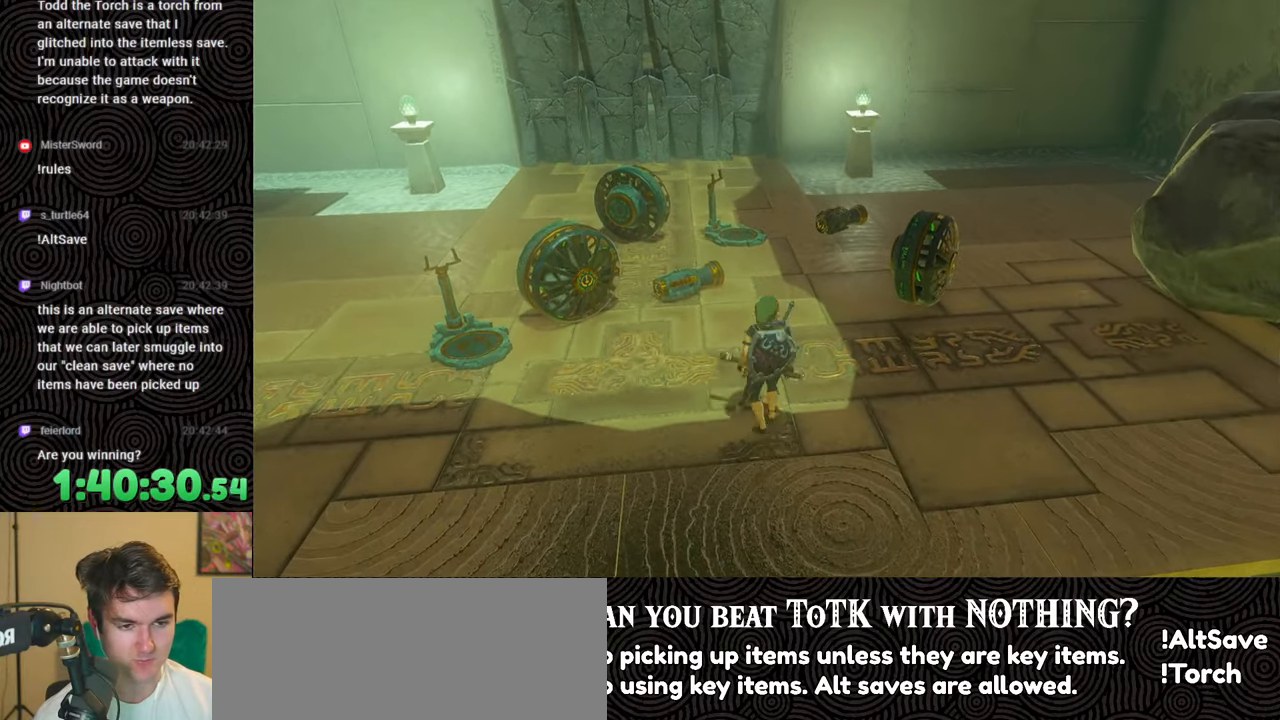
{"buttons": ["DPAD_UP", "DPAD_LEFT"], "left_stick": "center", "right_stick": "left", "events": [[167, "DPAD_LEFT", "down"], [217, "DPAD_UP", "down"], [467, "right_stick", "left"]]}
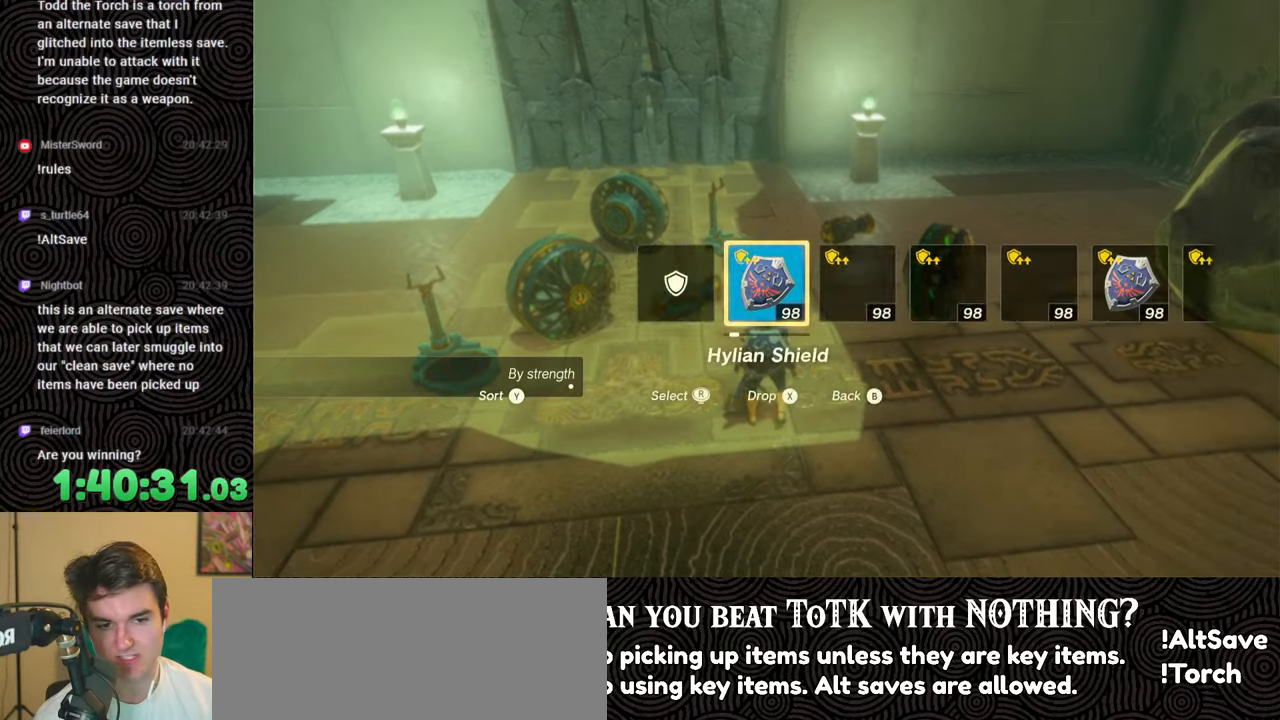
{"buttons": ["DPAD_LEFT"], "left_stick": "center", "right_stick": "center", "events": [[100, "right_stick", "center"], [133, "DPAD_UP", "up"], [150, "DPAD_UP", "down"], [267, "DPAD_UP", "up"], [283, "right_stick", "left"], [400, "right_stick", "center"]]}
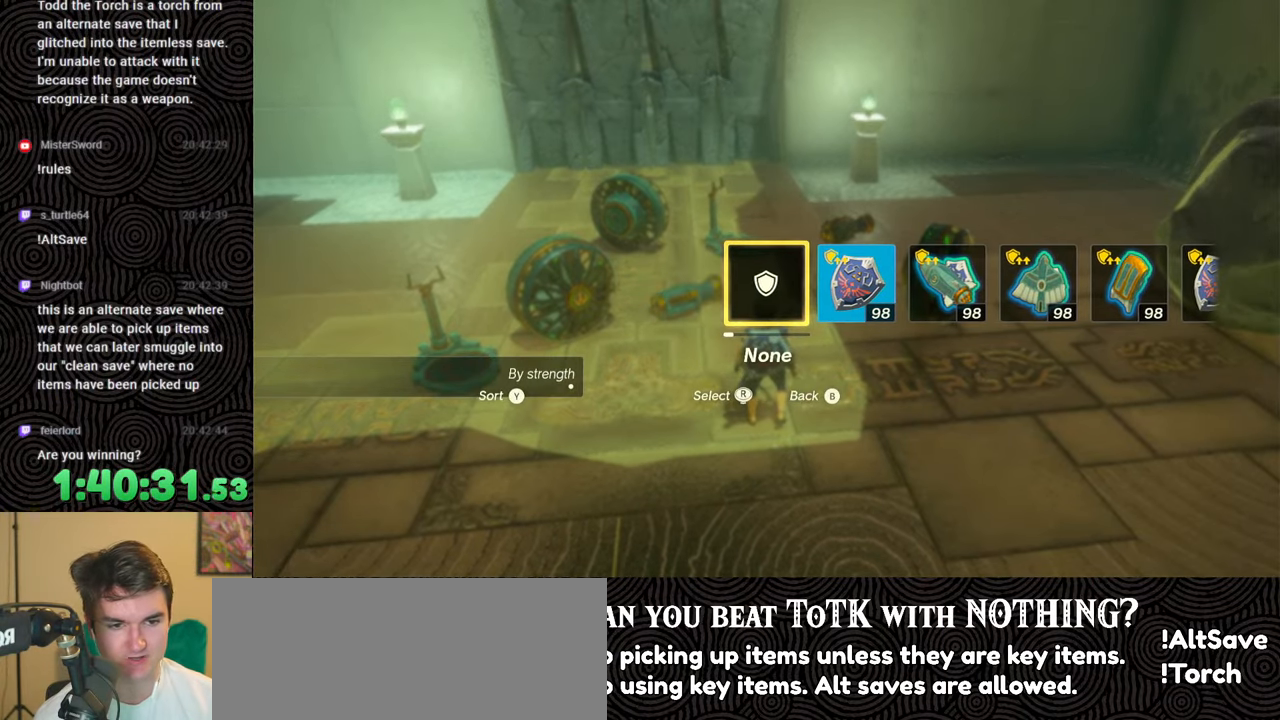
{"buttons": [], "left_stick": "center", "right_stick": "center", "events": [[100, "DPAD_LEFT", "up"]]}
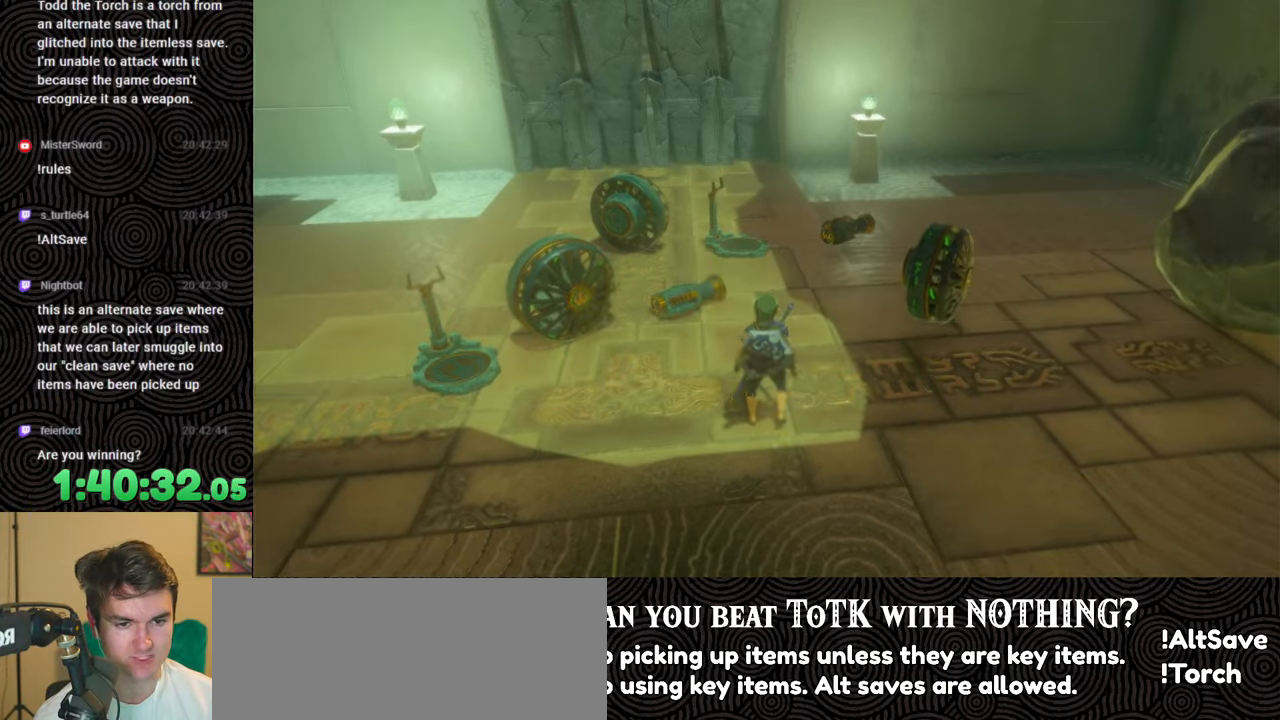
{"buttons": [], "left_stick": "up", "right_stick": "left", "events": [[183, "left_stick", "up"], [283, "right_stick", "left"]]}
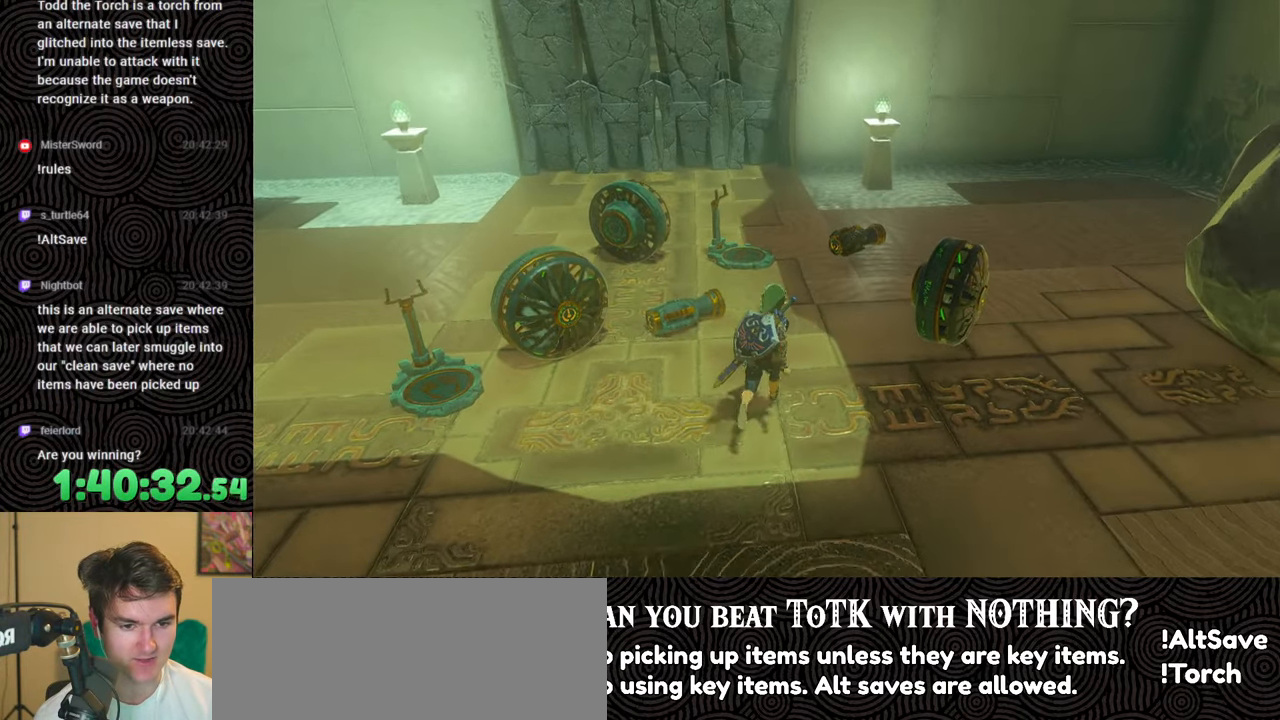
{"buttons": [], "left_stick": "up", "right_stick": "down-left", "events": [[117, "right_stick", "down-left"]]}
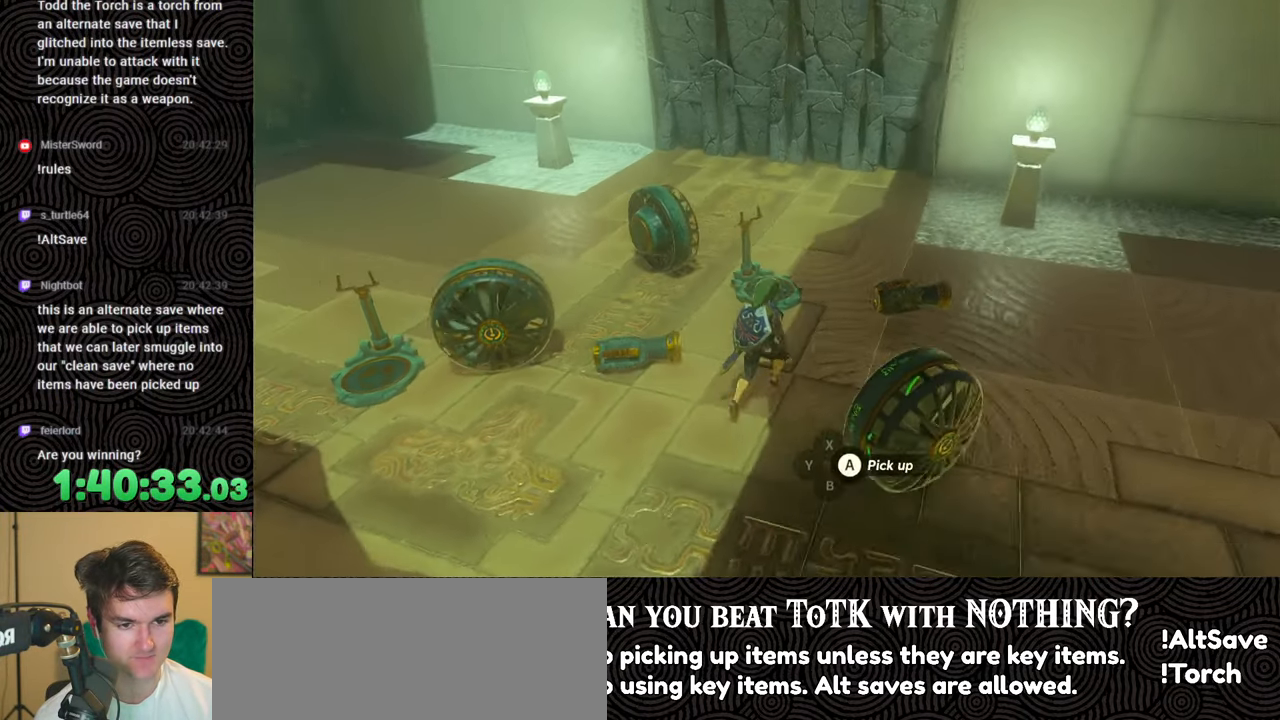
{"buttons": [], "left_stick": "right", "right_stick": "left", "events": [[33, "left_stick", "up-right"], [217, "left_stick", "right"], [233, "right_stick", "left"]]}
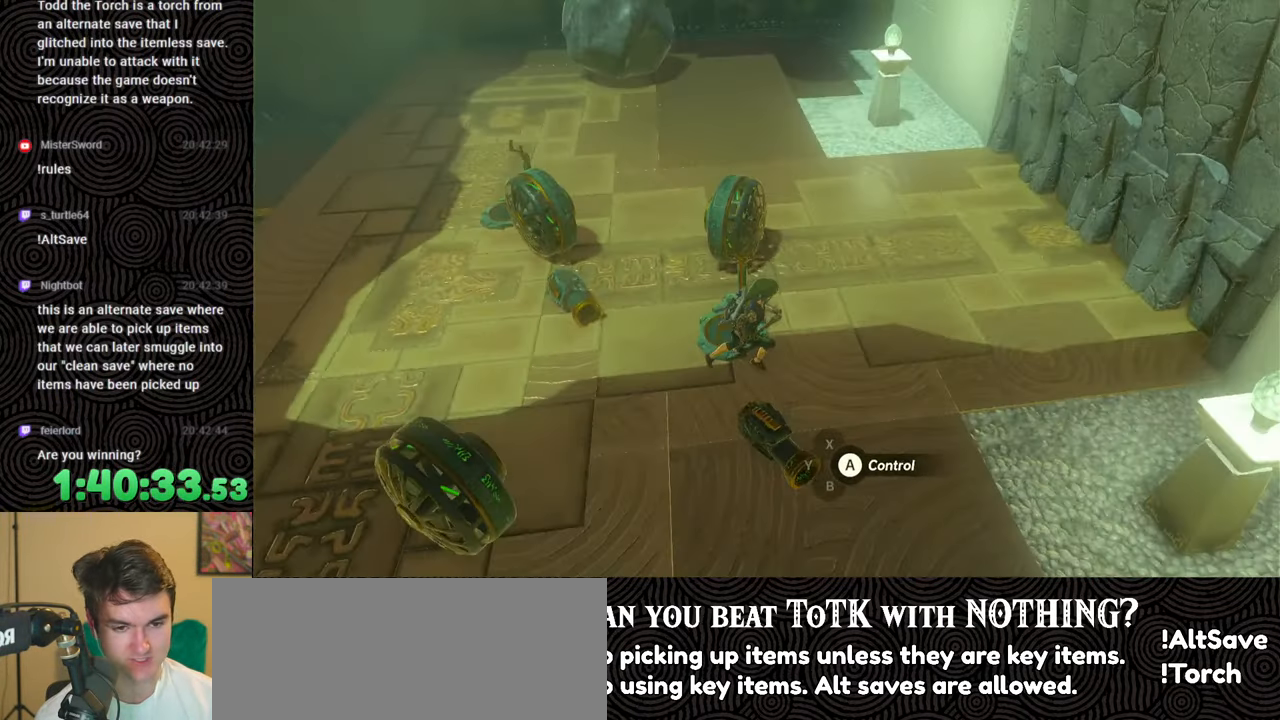
{"buttons": [], "left_stick": "right", "right_stick": "left", "events": [[50, "left_stick", "center"], [183, "left_stick", "up-right"], [450, "left_stick", "right"]]}
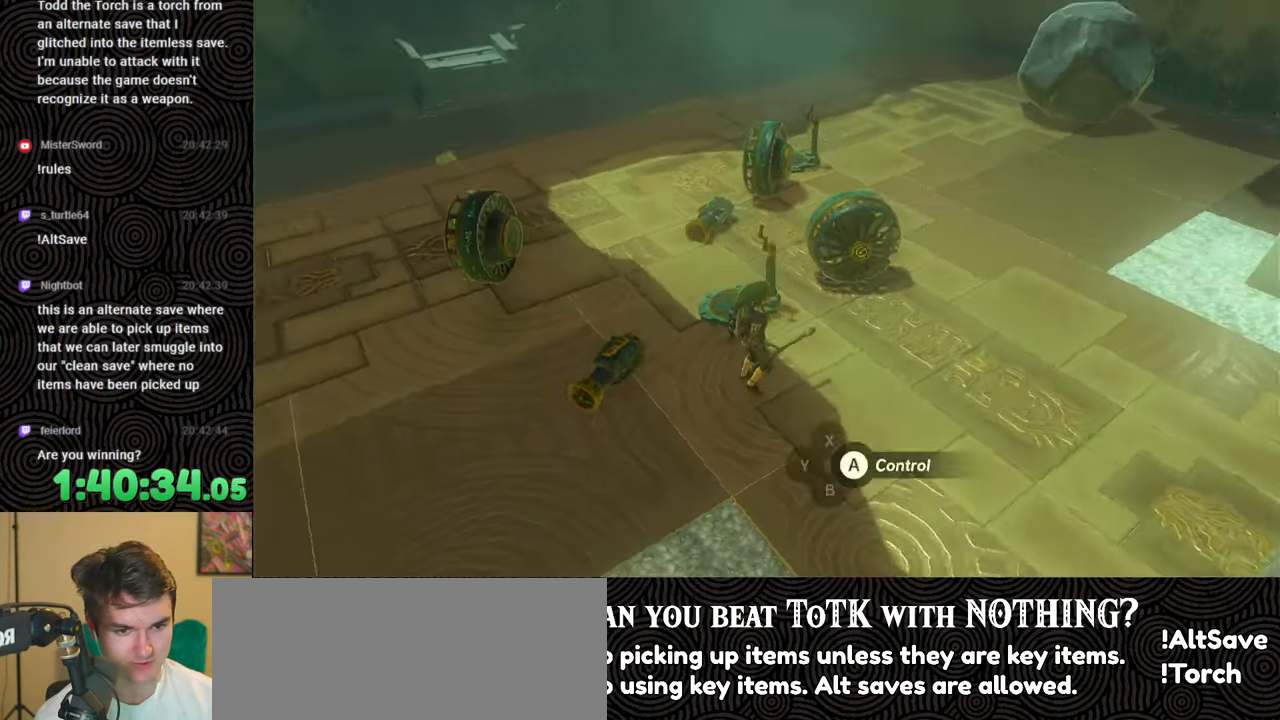
{"buttons": [], "left_stick": "up-right", "right_stick": "up-left", "events": [[117, "left_stick", "down-right"], [183, "right_stick", "up-left"], [483, "left_stick", "up-right"]]}
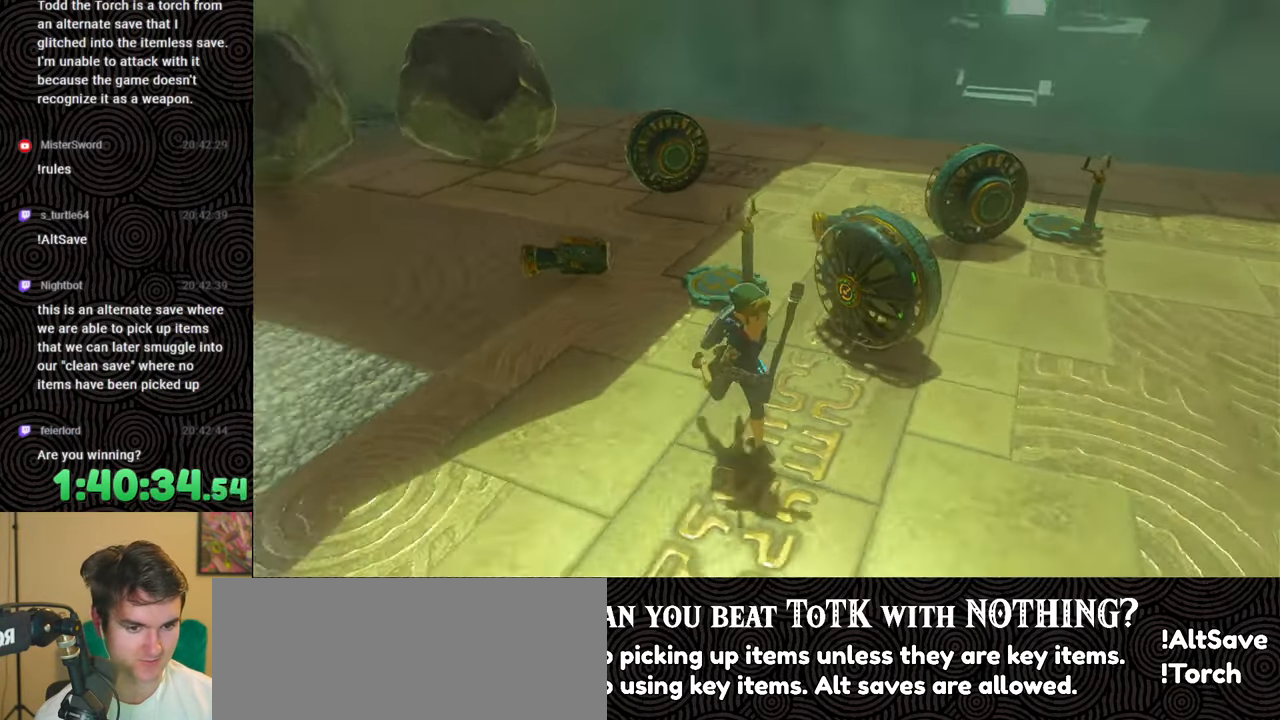
{"buttons": [], "left_stick": "center", "right_stick": "center", "events": [[67, "left_stick", "up"], [283, "left_stick", "center"], [317, "right_stick", "center"]]}
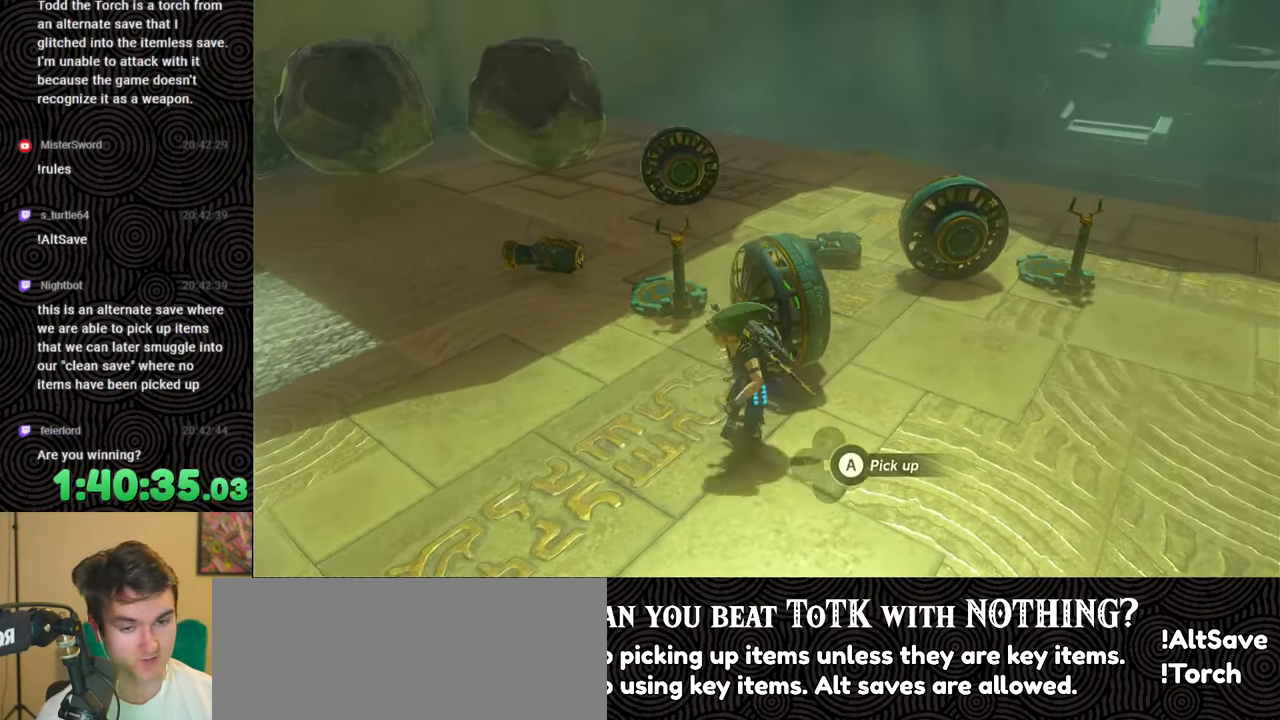
{"buttons": [], "left_stick": "center", "right_stick": "center", "events": [[250, "left_stick", "up"], [467, "left_stick", "center"]]}
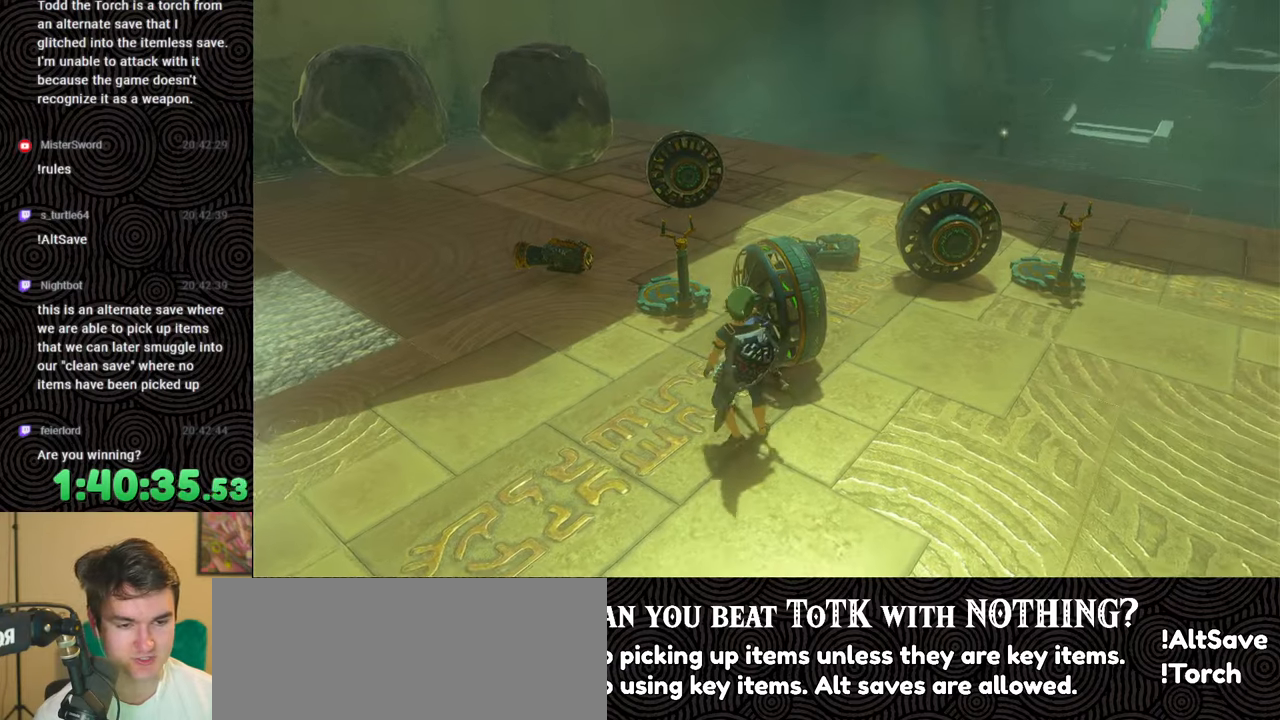
{"buttons": ["R1"], "left_stick": "center", "right_stick": "center", "events": [[133, "START", "down"], [283, "START", "up"], [500, "R1", "down"]]}
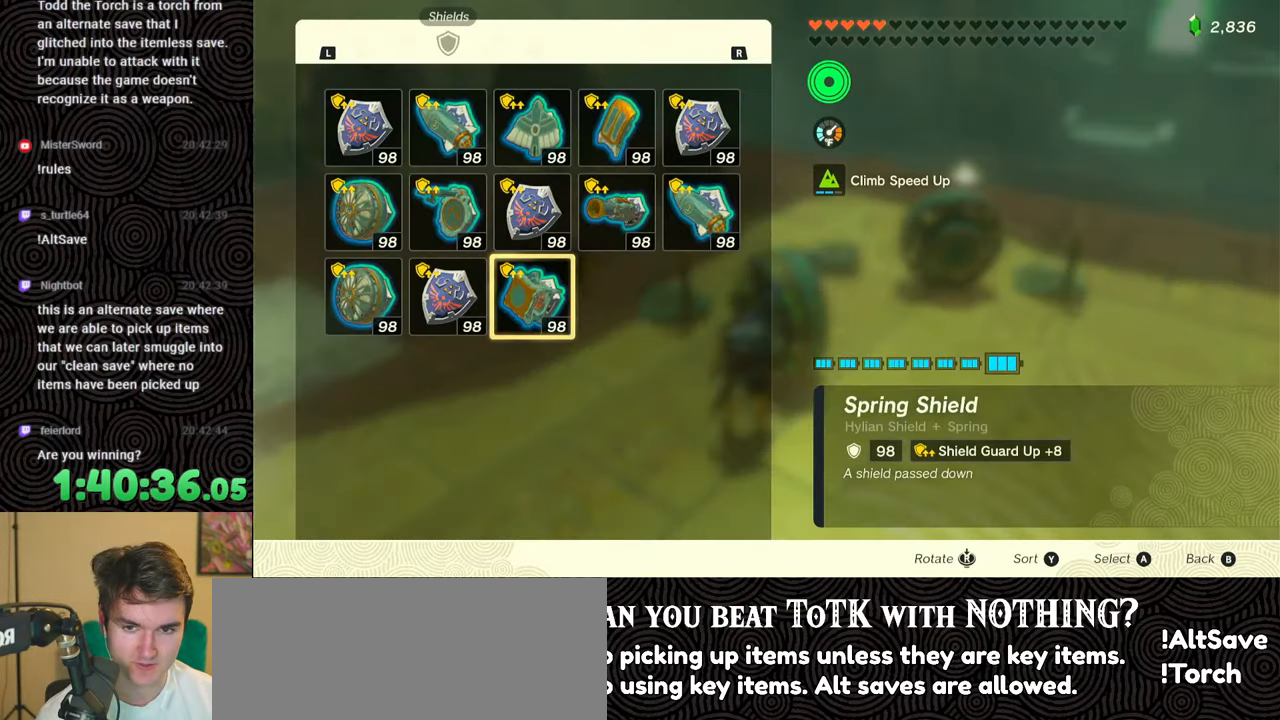
{"buttons": ["R1"], "left_stick": "center", "right_stick": "center", "events": [[117, "R1", "up"], [183, "R1", "down"], [267, "R1", "up"], [317, "R1", "down"]]}